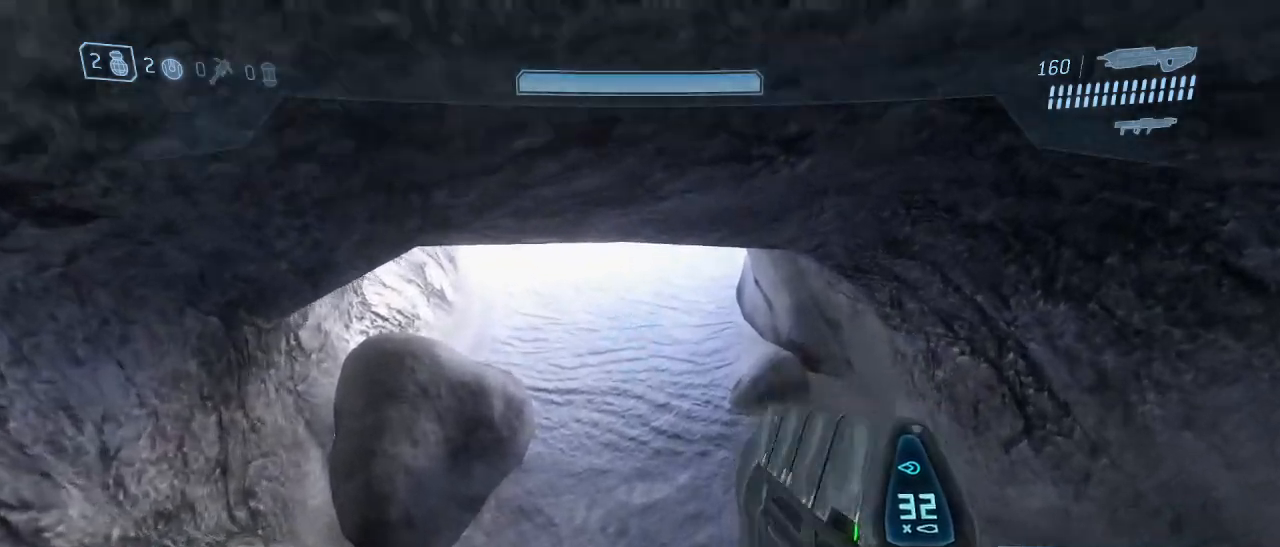
Gameplay with keyboard and mouse; each line is a JSON object with the keys and mouse buttons held at the frame after it. "events" lists presses ("down") and releases ("up") of "1", "2", "3", "4", "5", "a", "alt", "c", "d", "e", "f", "g", "q", "r", "s", "shift", "space", "t", "tab", "v", "w", "x", "z", "mouse_left" and "mouse_right" between this image and that frame as [ms after this image, input, new state], when the widget could be followed in between. "mouse_left", "mouse_right" = the "left", "right" buttons of the "mouse" list. No other keys are recorded. Not read: mouse_move other_keys.
{"keys": ["w"], "mouse": [], "events": [[384, "shift", "up"]]}
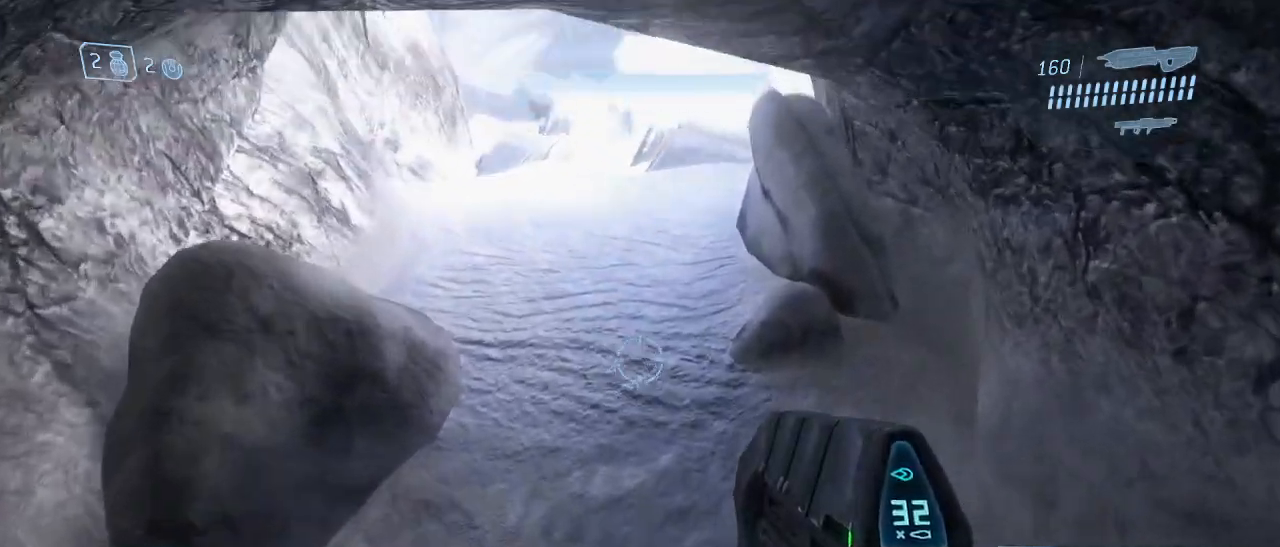
{"keys": ["w"], "mouse": [], "events": []}
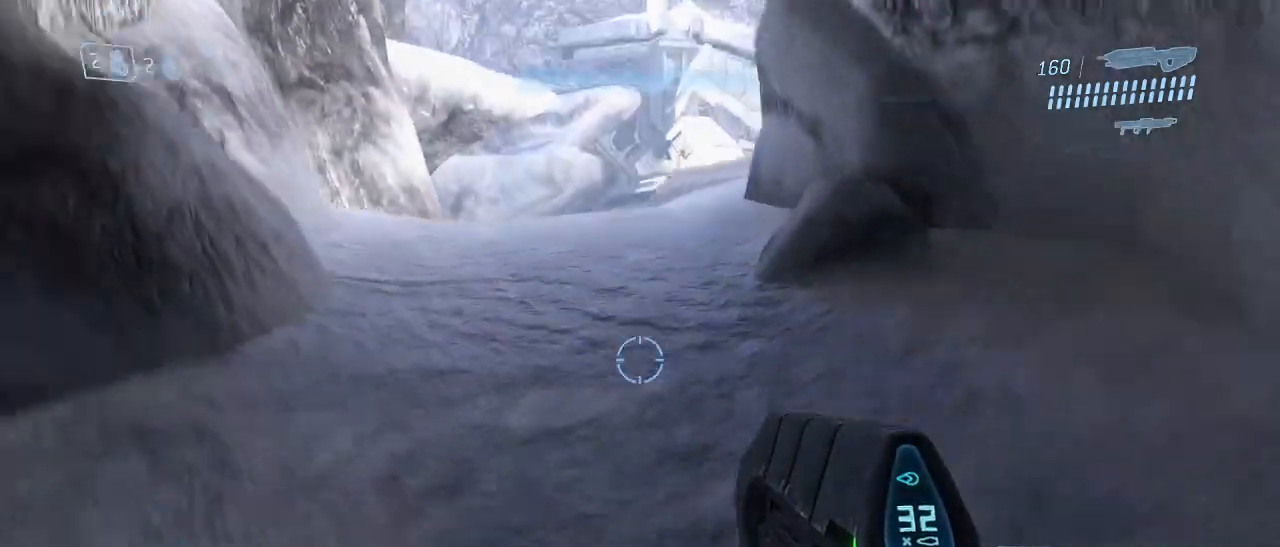
{"keys": ["w"], "mouse": [], "events": []}
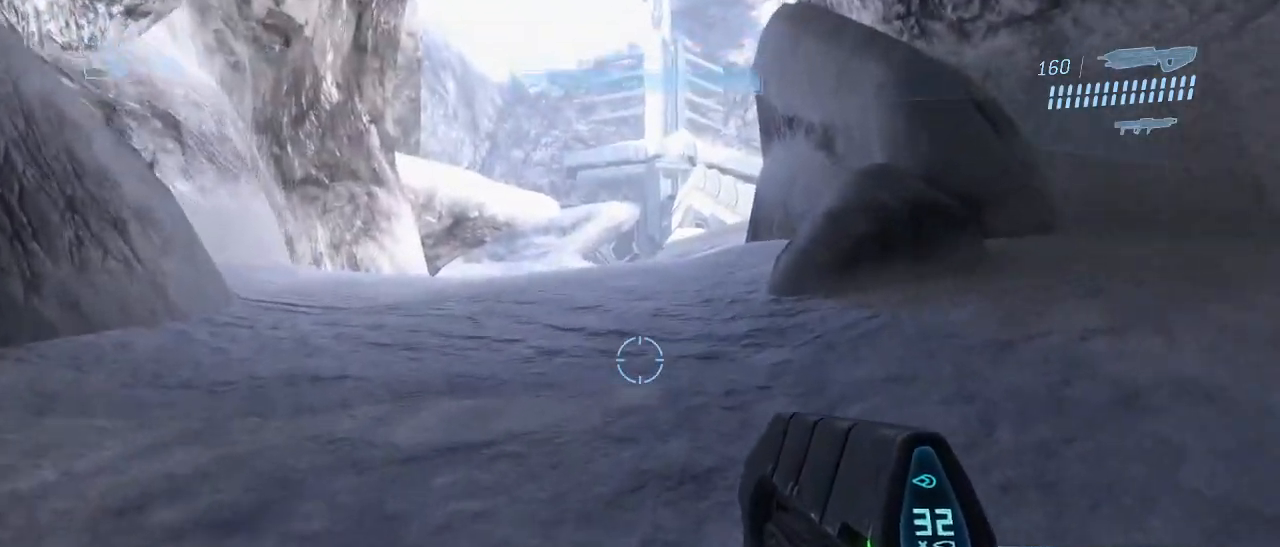
{"keys": ["w"], "mouse": [], "events": []}
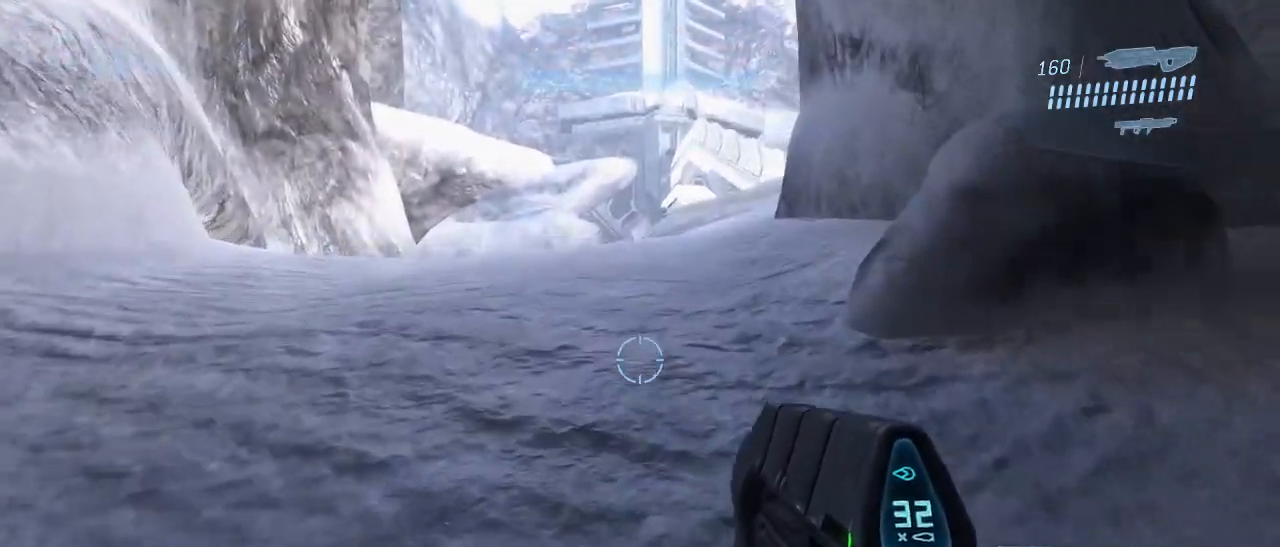
{"keys": ["w"], "mouse": [], "events": []}
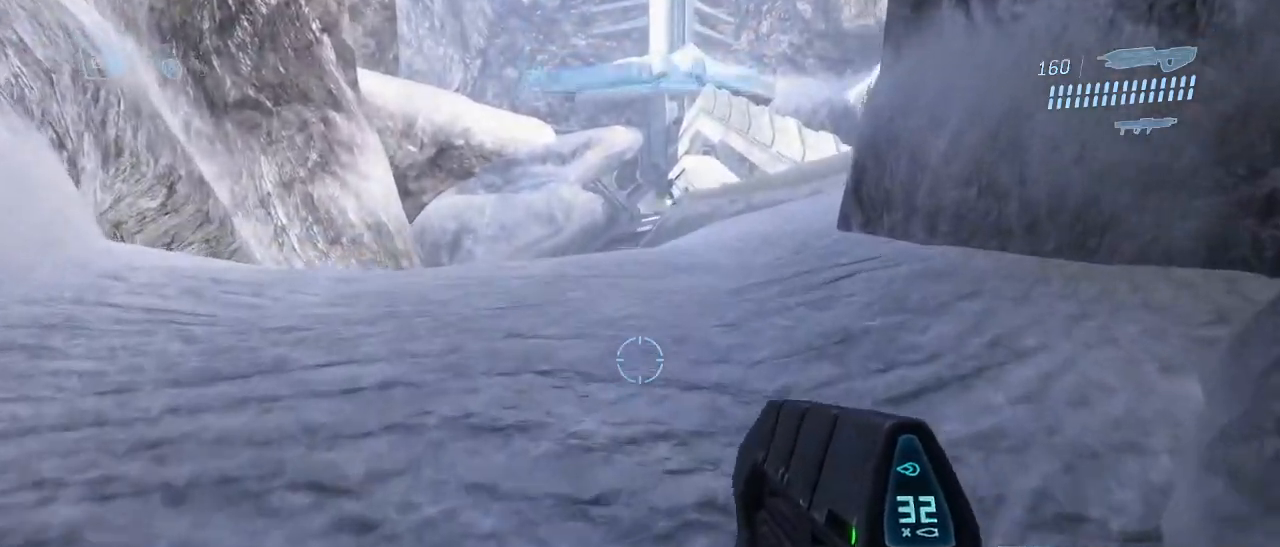
{"keys": ["w"], "mouse": [], "events": []}
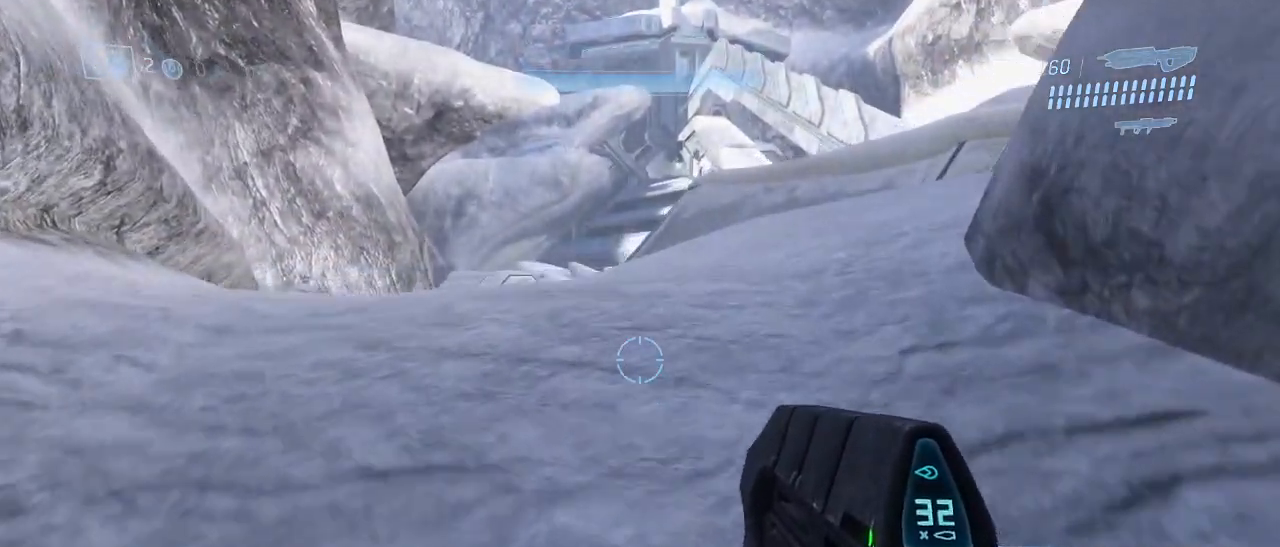
{"keys": ["w"], "mouse": [], "events": []}
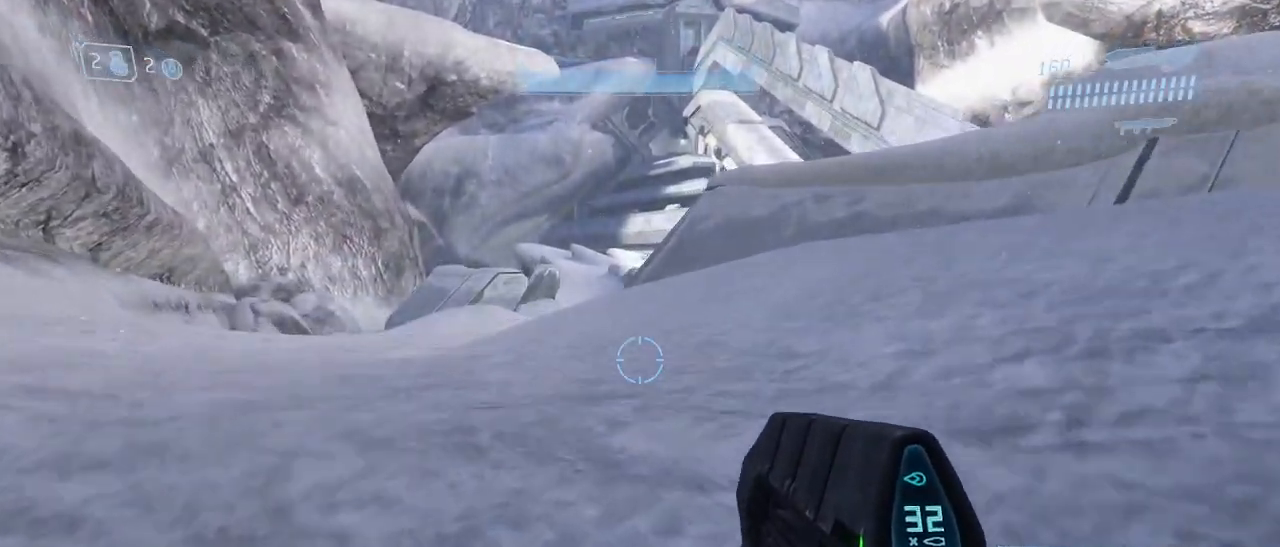
{"keys": ["w"], "mouse": [], "events": []}
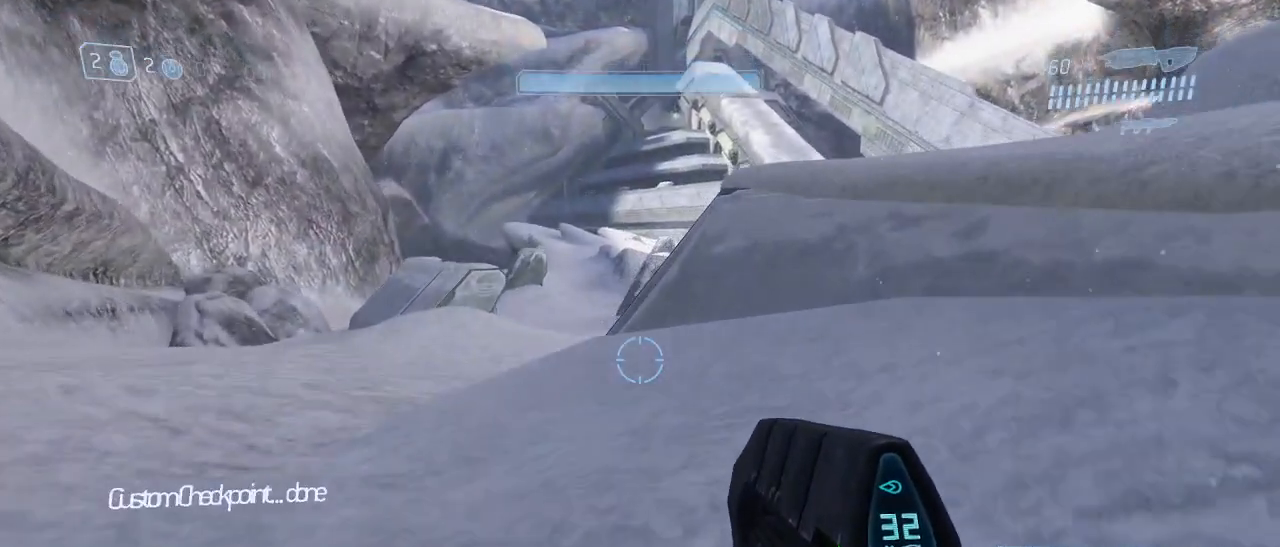
{"keys": ["w"], "mouse": [], "events": []}
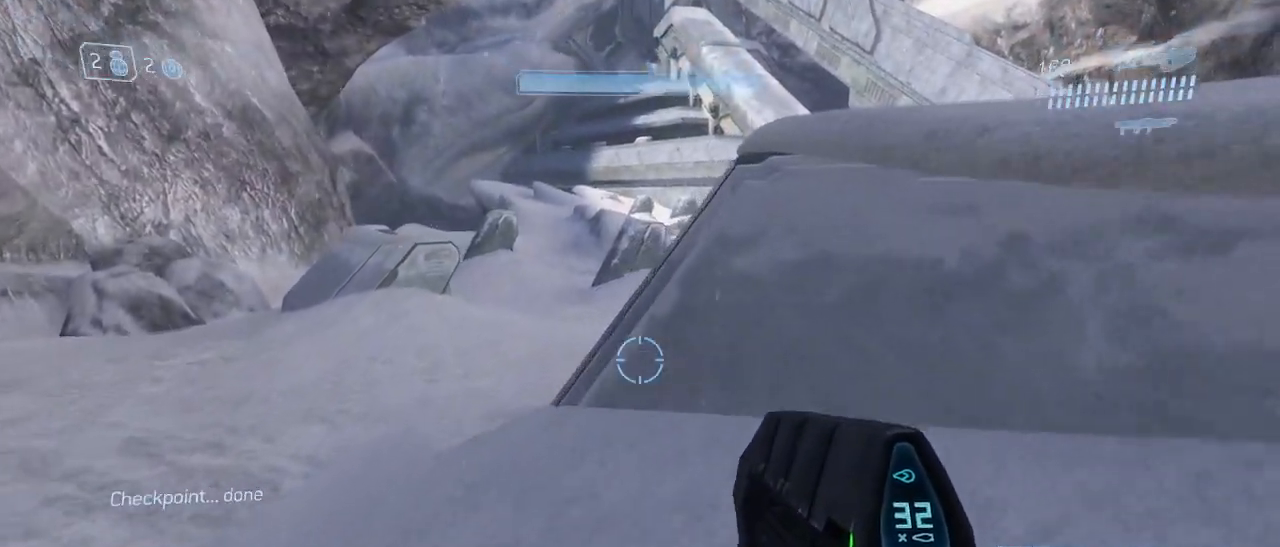
{"keys": ["w"], "mouse": [], "events": [[200, "space", "down"], [284, "space", "up"]]}
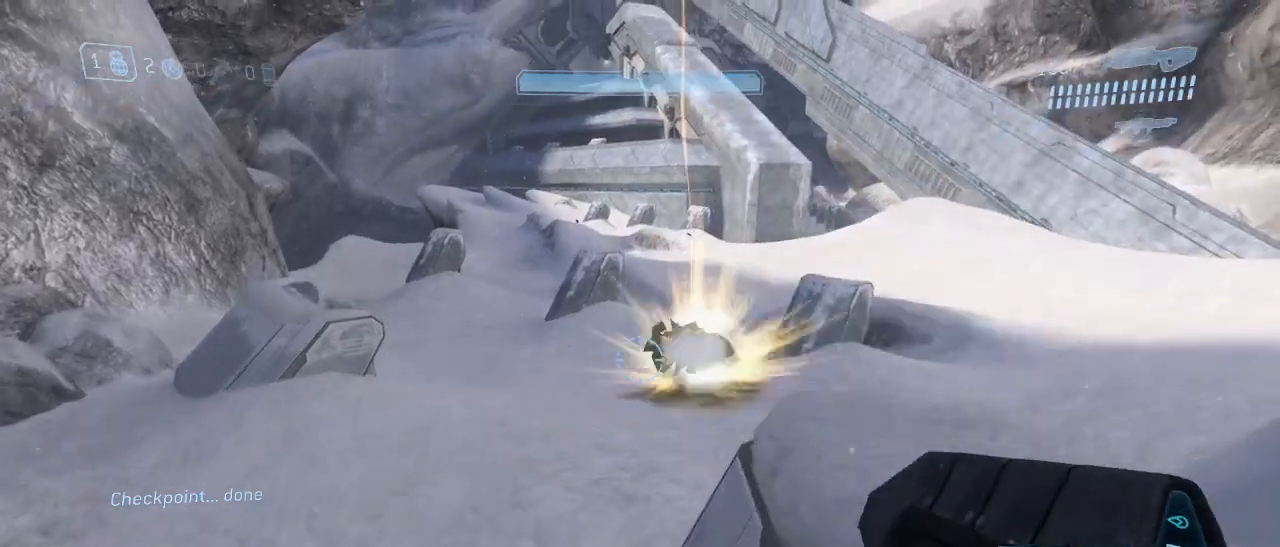
{"keys": ["w"], "mouse": [], "events": []}
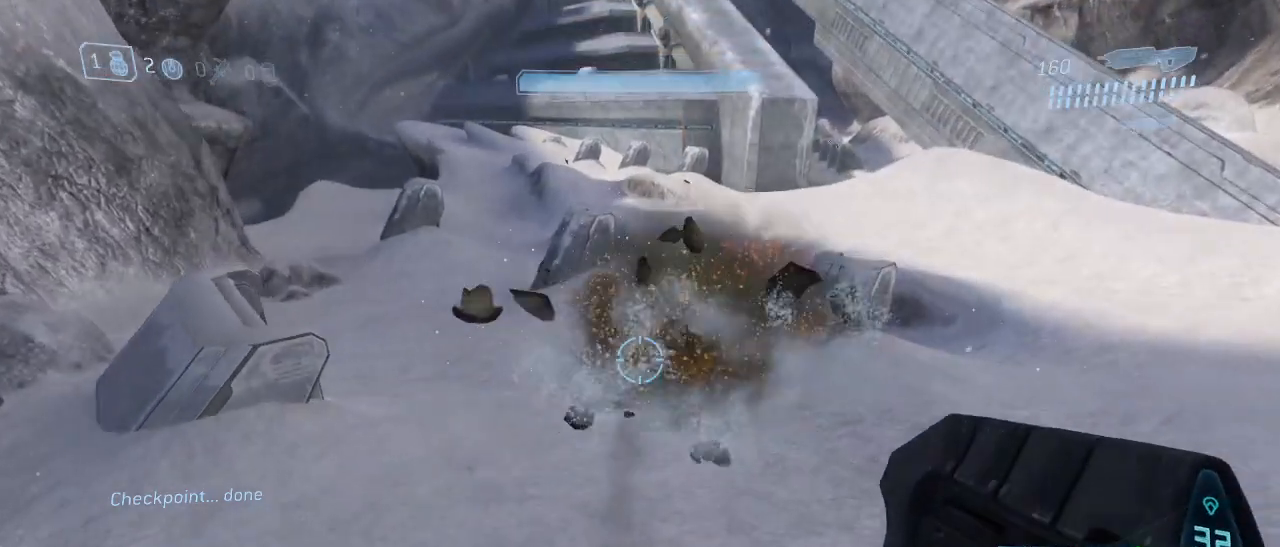
{"keys": ["w"], "mouse": [], "events": []}
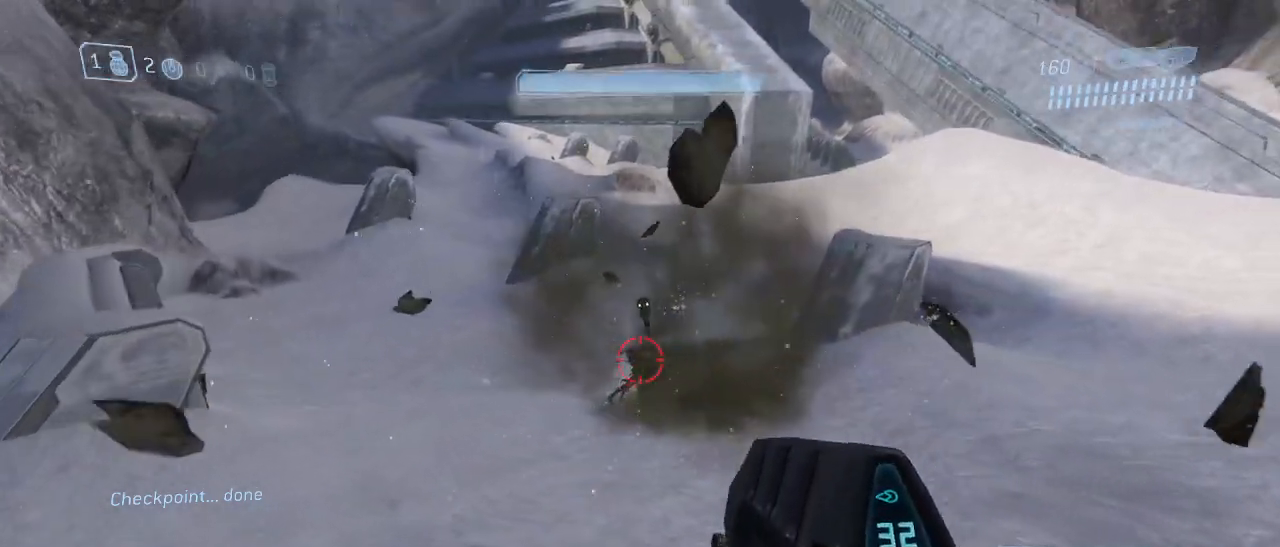
{"keys": ["w"], "mouse": [], "events": []}
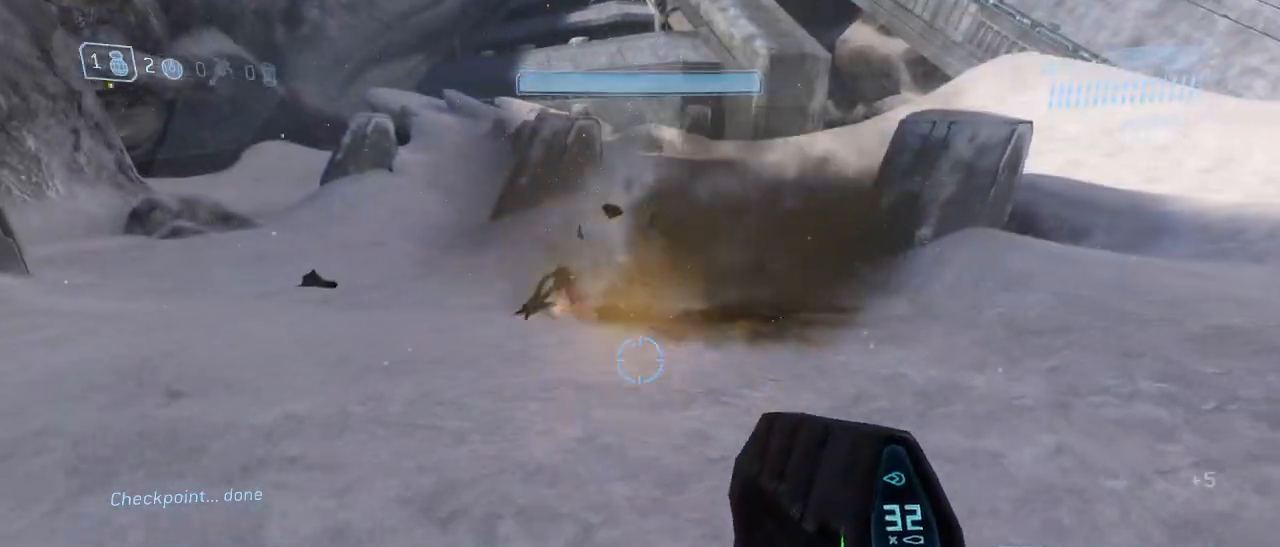
{"keys": ["w"], "mouse": [], "events": []}
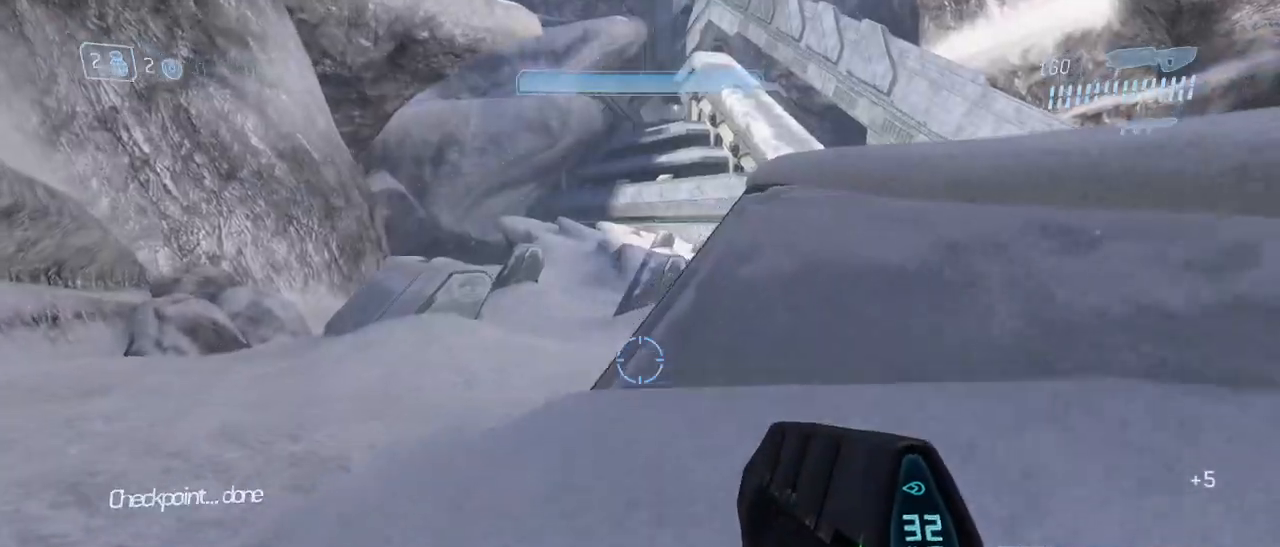
{"keys": ["w"], "mouse": [], "events": [[317, "space", "down"], [417, "space", "up"]]}
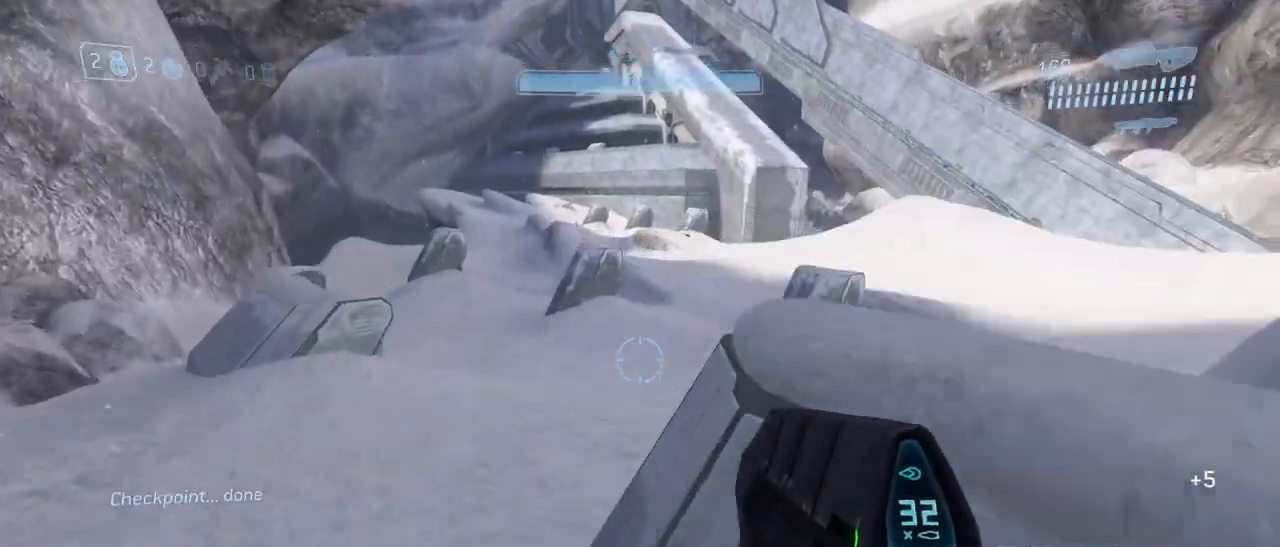
{"keys": ["w"], "mouse": ["left"], "events": [[50, "mouse_left", "down"]]}
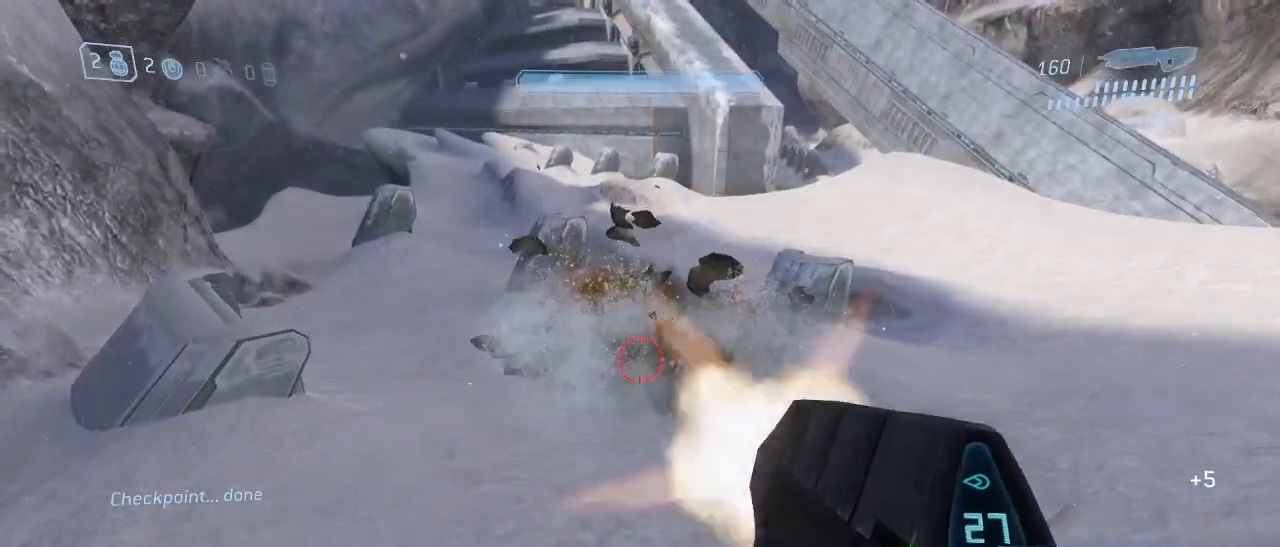
{"keys": ["w"], "mouse": ["left"], "events": []}
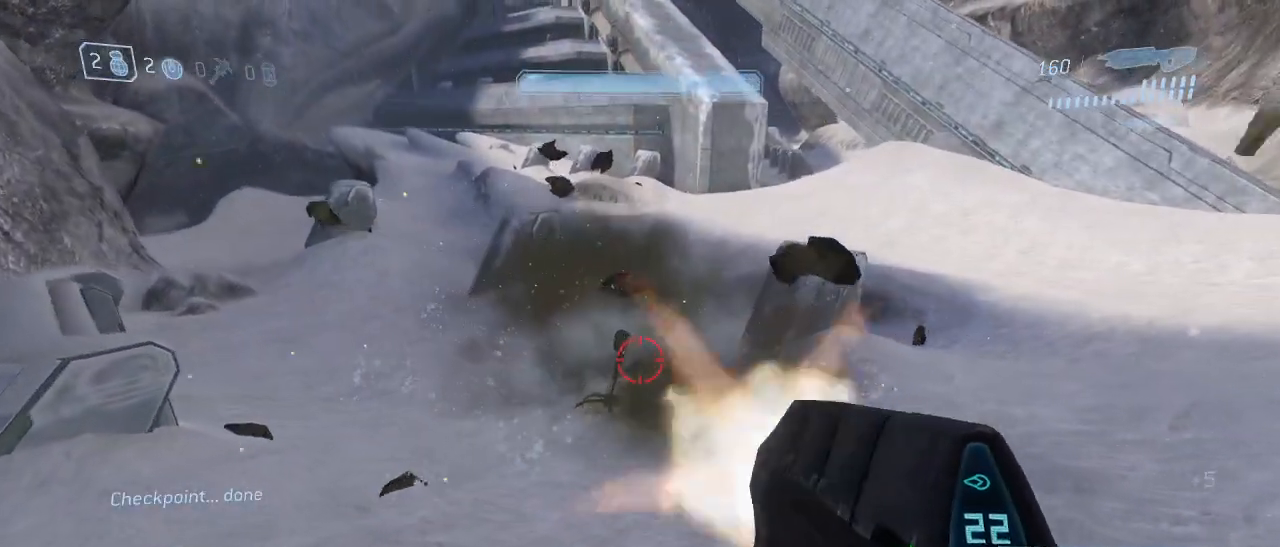
{"keys": ["w"], "mouse": ["left"], "events": []}
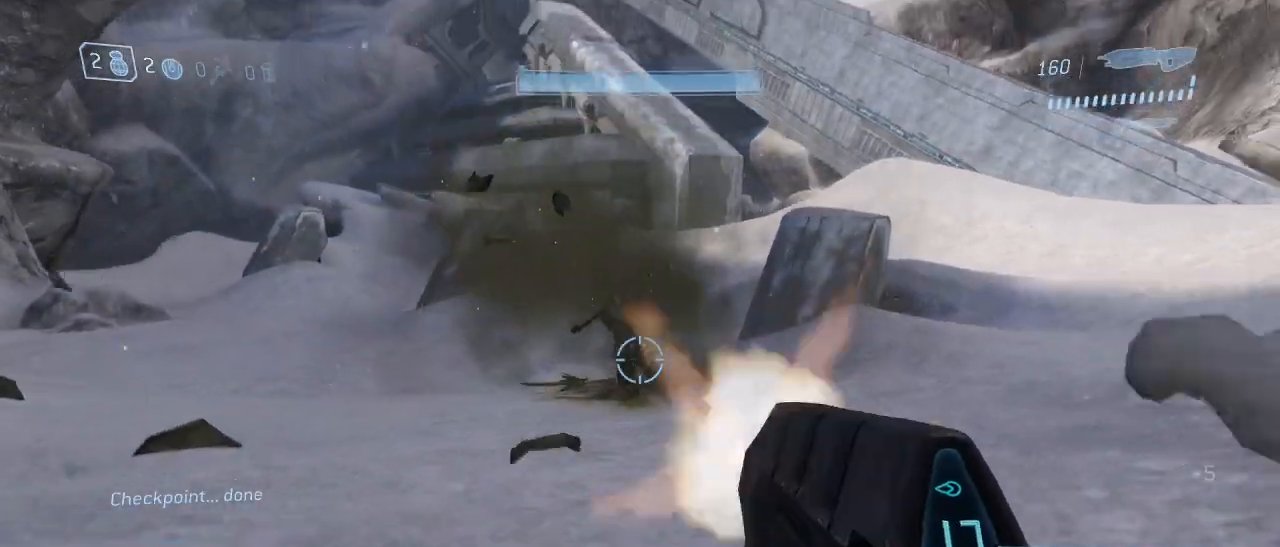
{"keys": ["w"], "mouse": ["left"], "events": []}
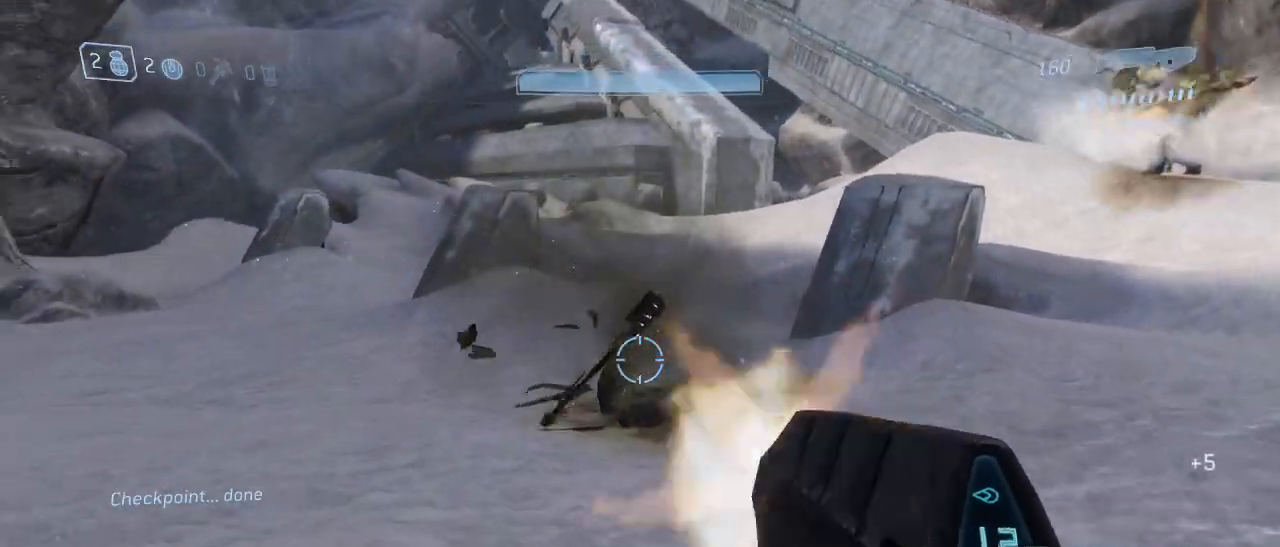
{"keys": ["w"], "mouse": [], "events": [[167, "mouse_left", "up"]]}
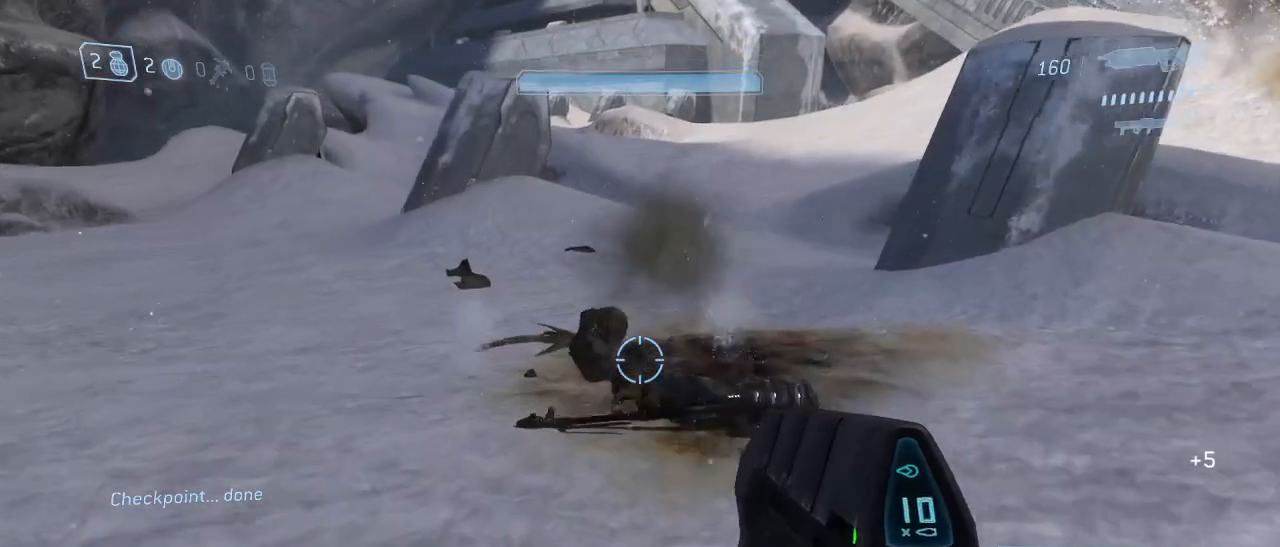
{"keys": ["w"], "mouse": [], "events": []}
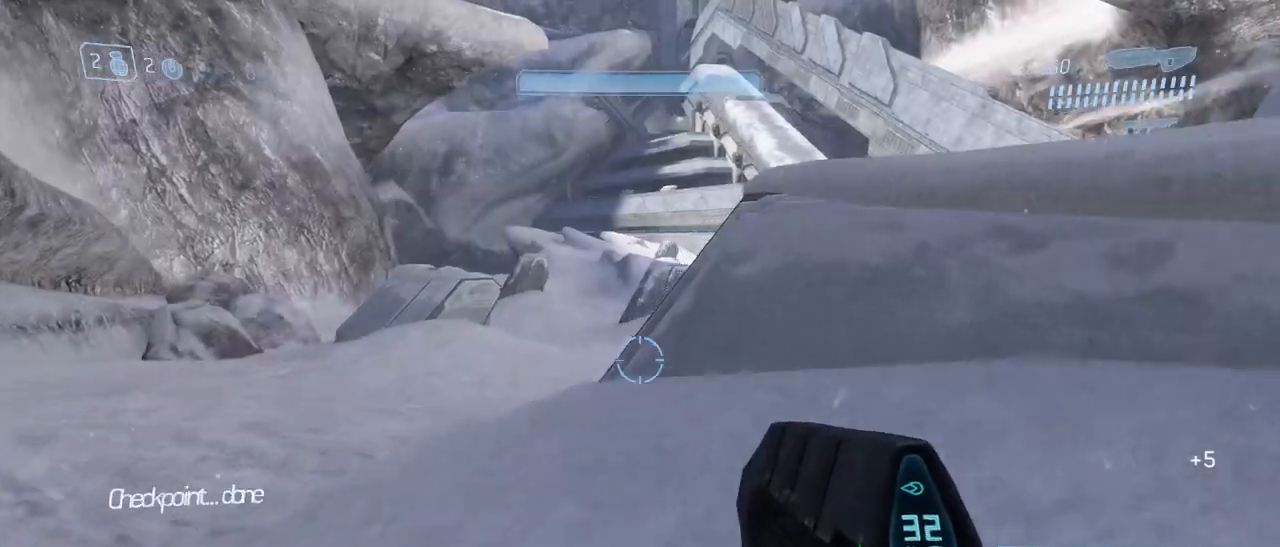
{"keys": ["w"], "mouse": [], "events": [[284, "space", "down"], [434, "space", "up"]]}
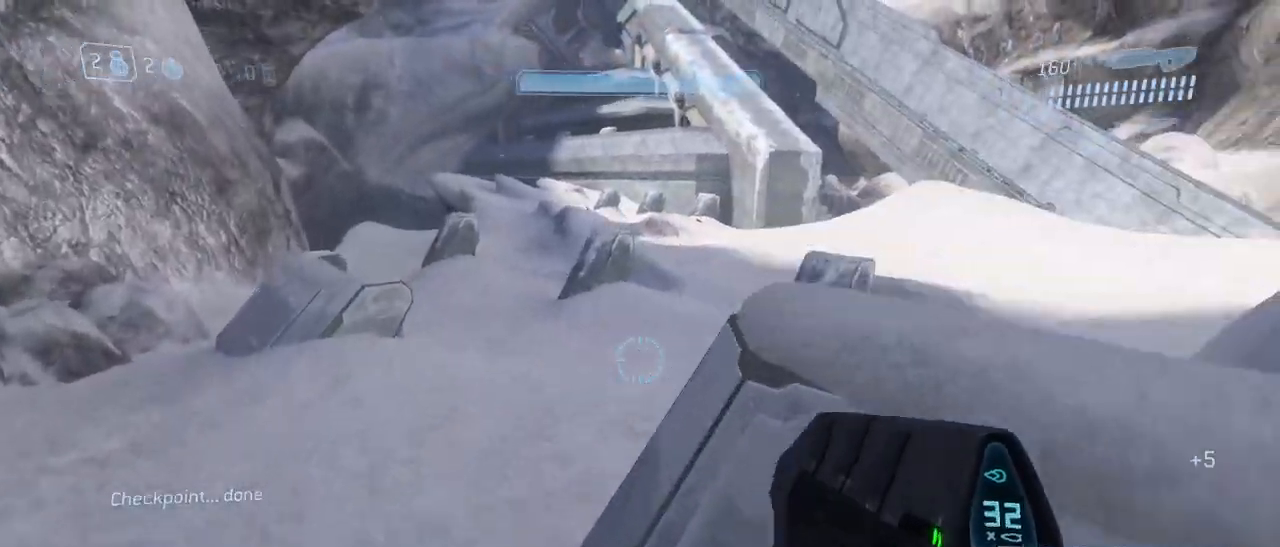
{"keys": ["w"], "mouse": [], "events": []}
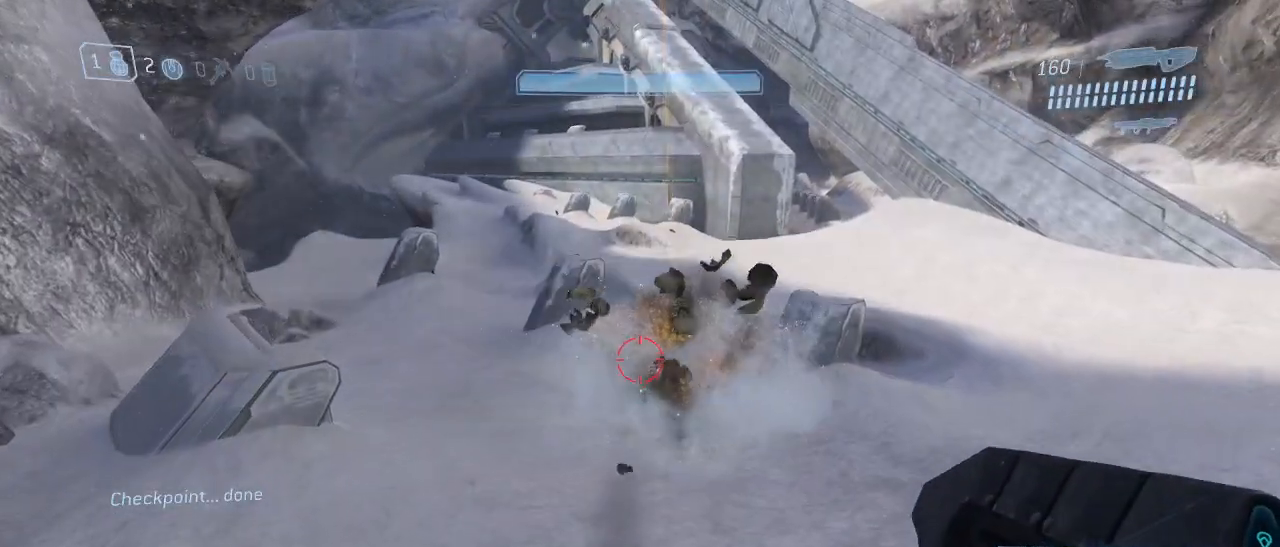
{"keys": ["w"], "mouse": [], "events": []}
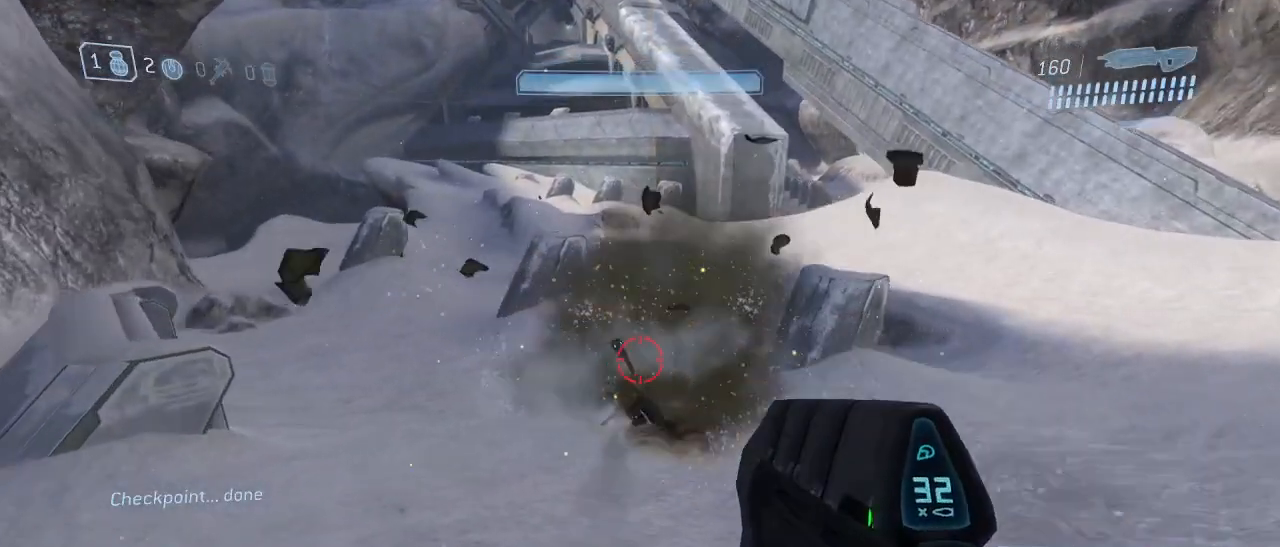
{"keys": ["w"], "mouse": [], "events": []}
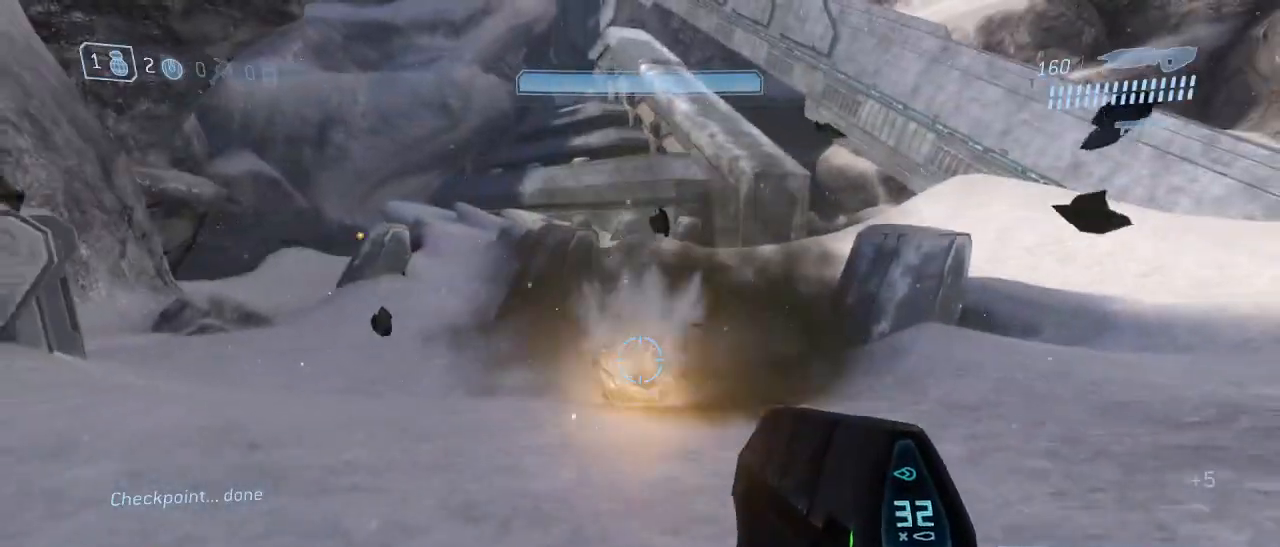
{"keys": ["w"], "mouse": [], "events": []}
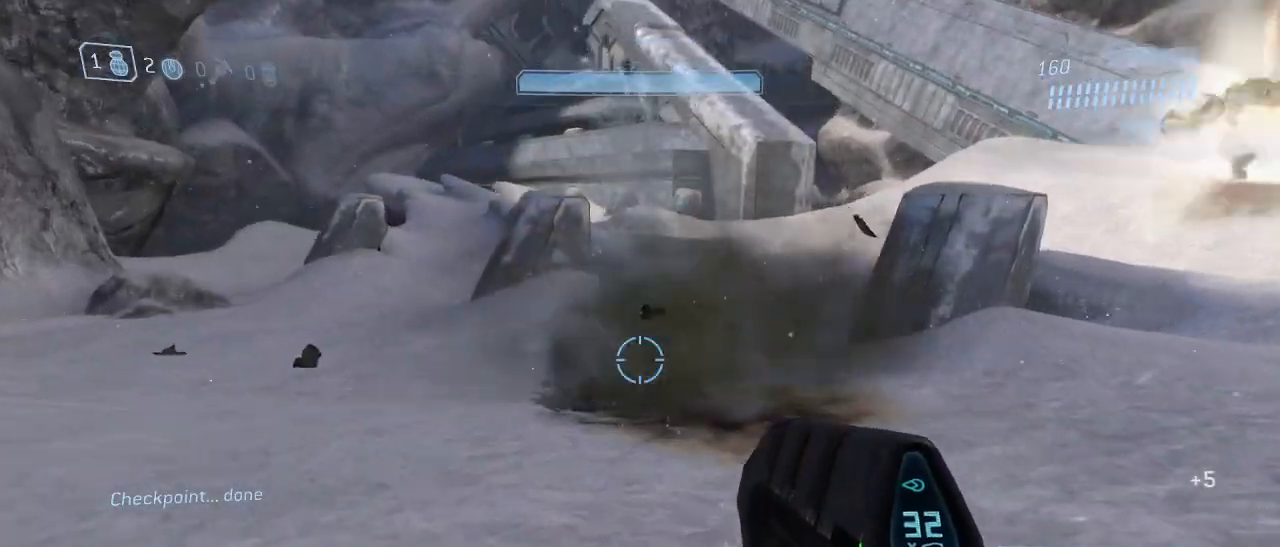
{"keys": ["w"], "mouse": [], "events": []}
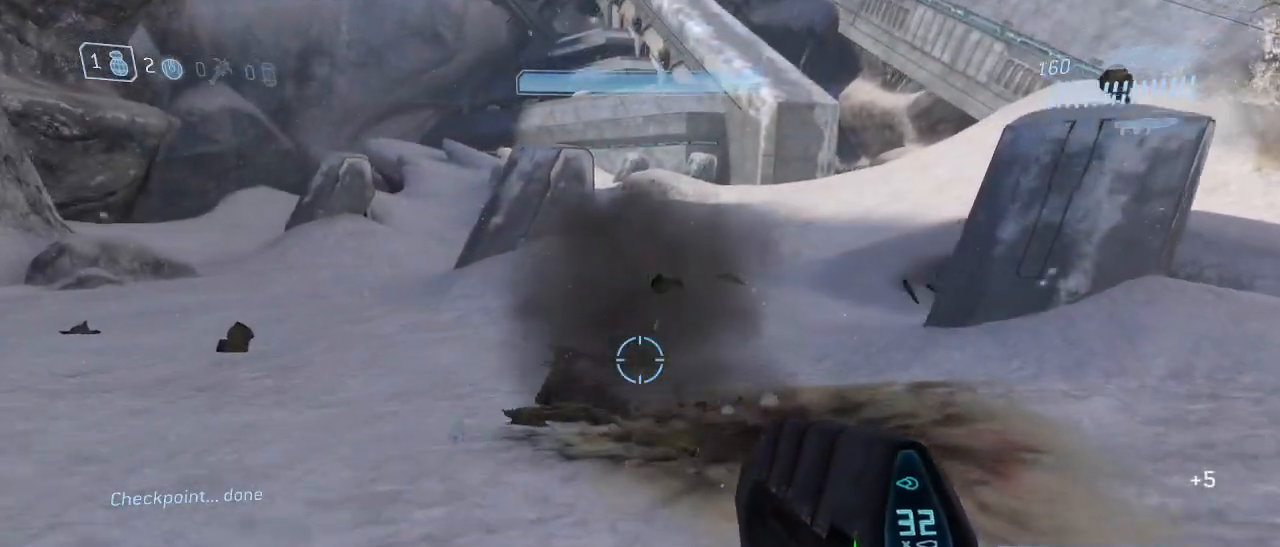
{"keys": ["w"], "mouse": [], "events": []}
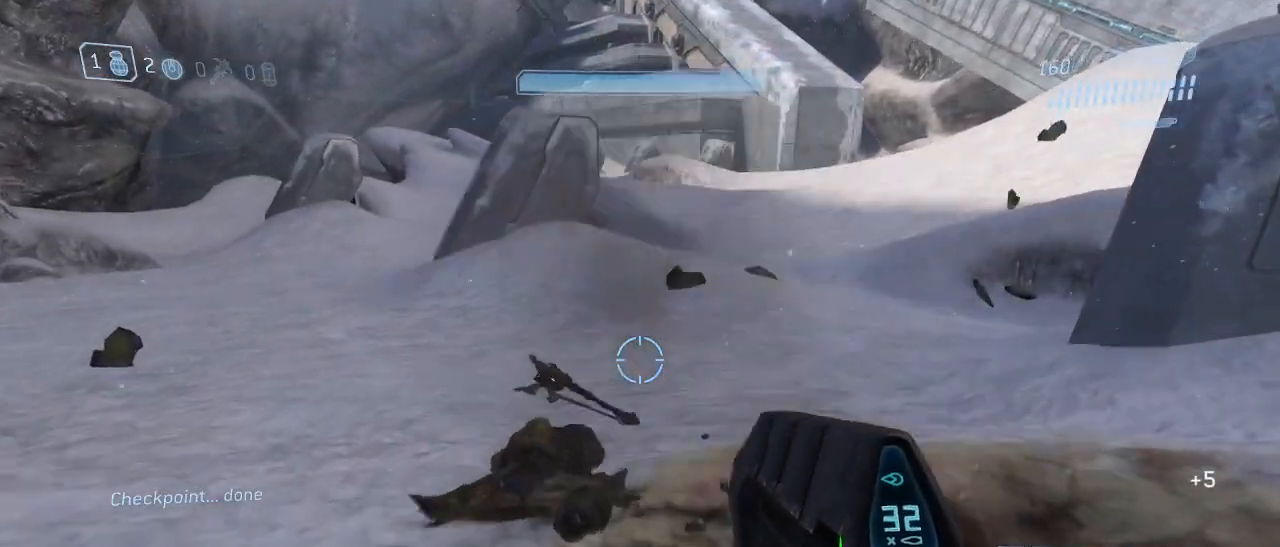
{"keys": ["e", "w"], "mouse": [], "events": [[117, "e", "down"]]}
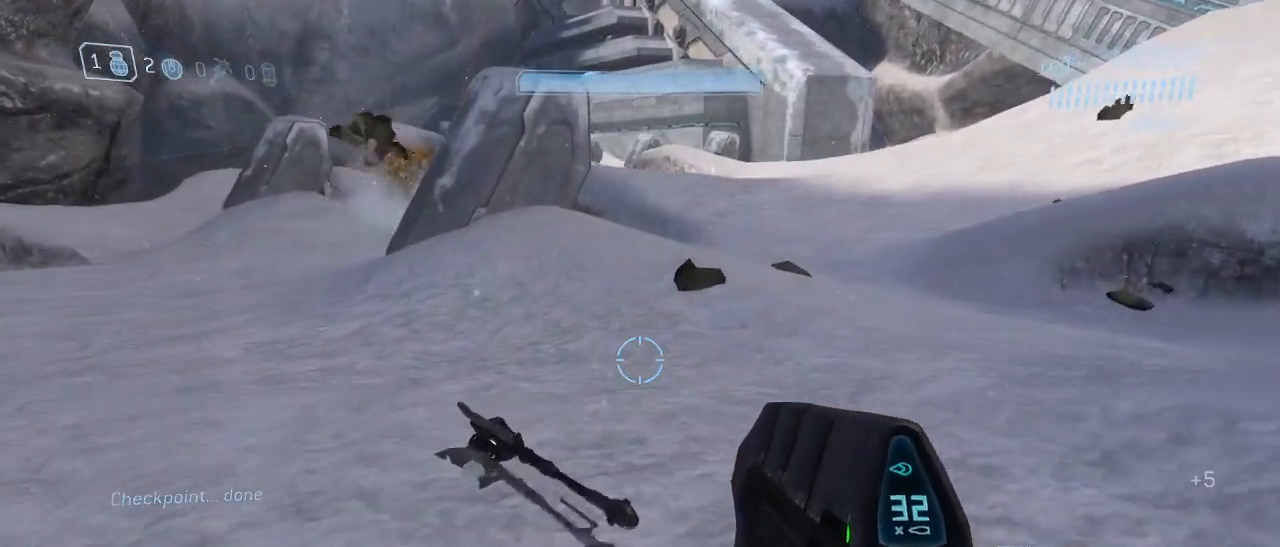
{"keys": ["w"], "mouse": [], "events": [[367, "e", "up"]]}
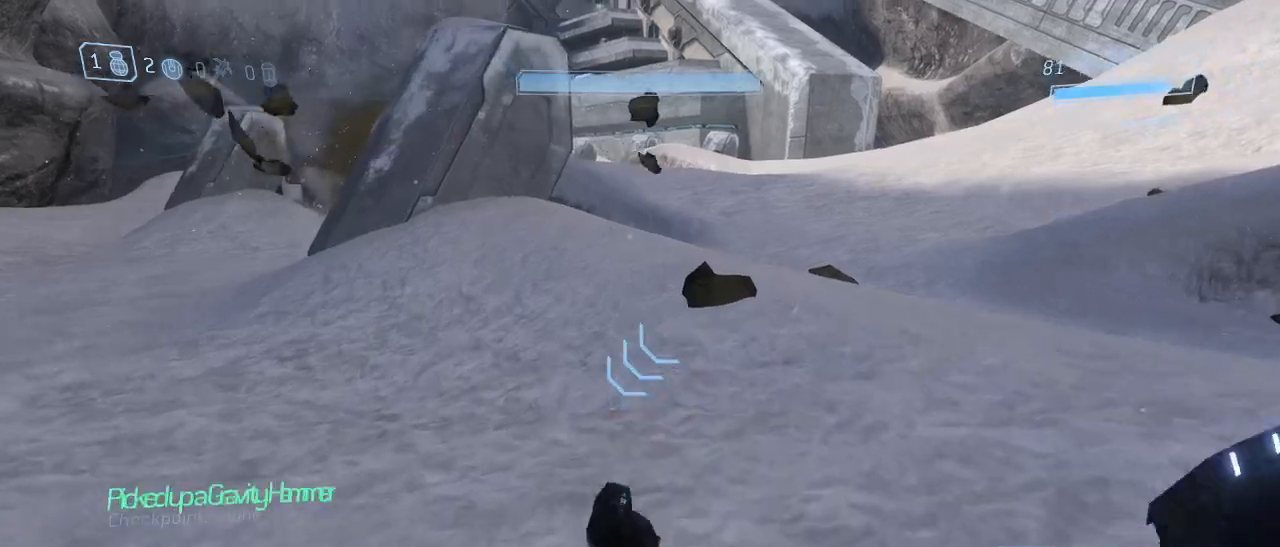
{"keys": ["w"], "mouse": [], "events": []}